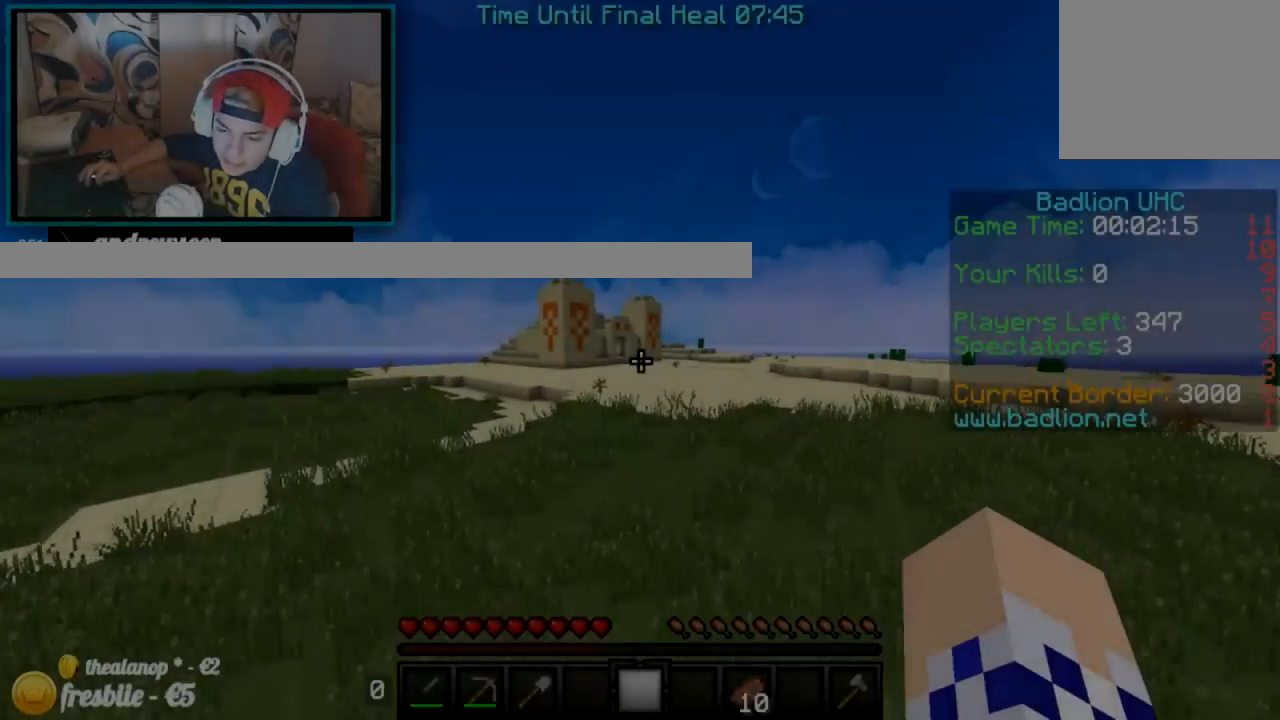
Gameplay with keyboard; each line is a JSON object with the keys held at the frame after it. "events" lists presses ("down") and releases ("up") of "down", "left", "right" and "up" between this image and that frame as [ms after this image, input, new state], when the widget could be followed in between. No other keys are recorded. Mouse input is not recorded.
{"keys": ["up"], "events": []}
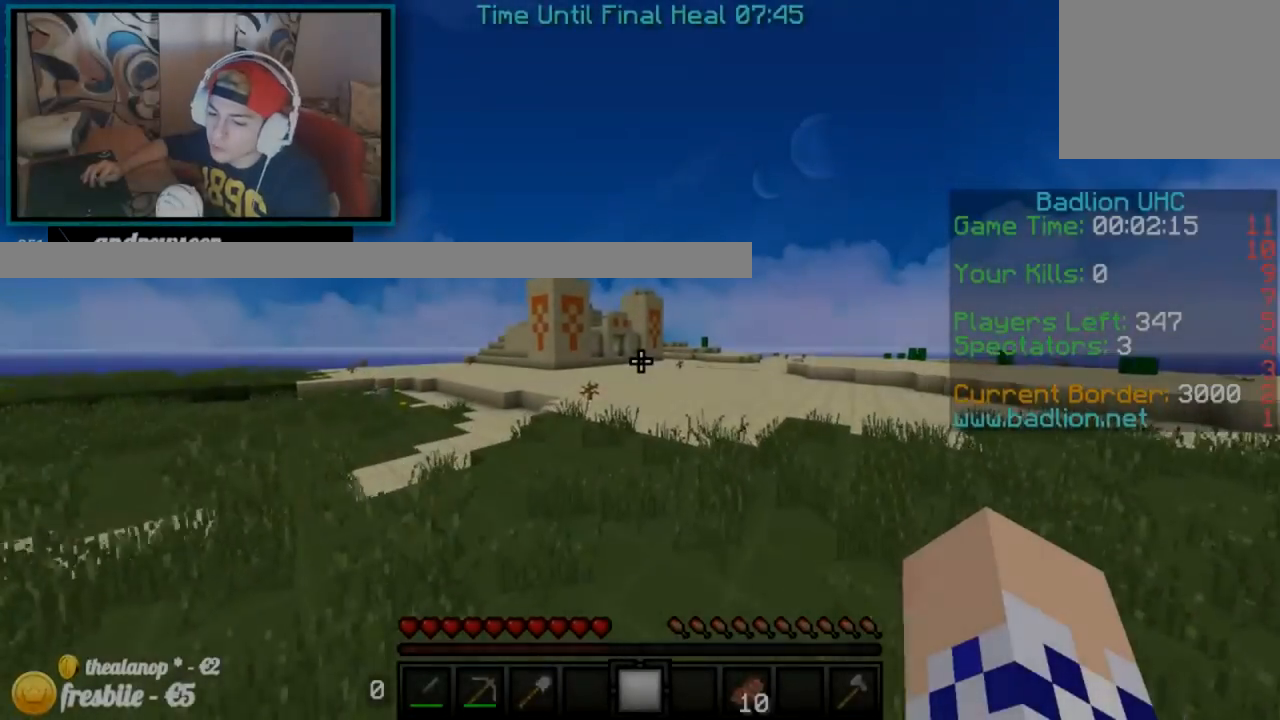
{"keys": ["up"], "events": []}
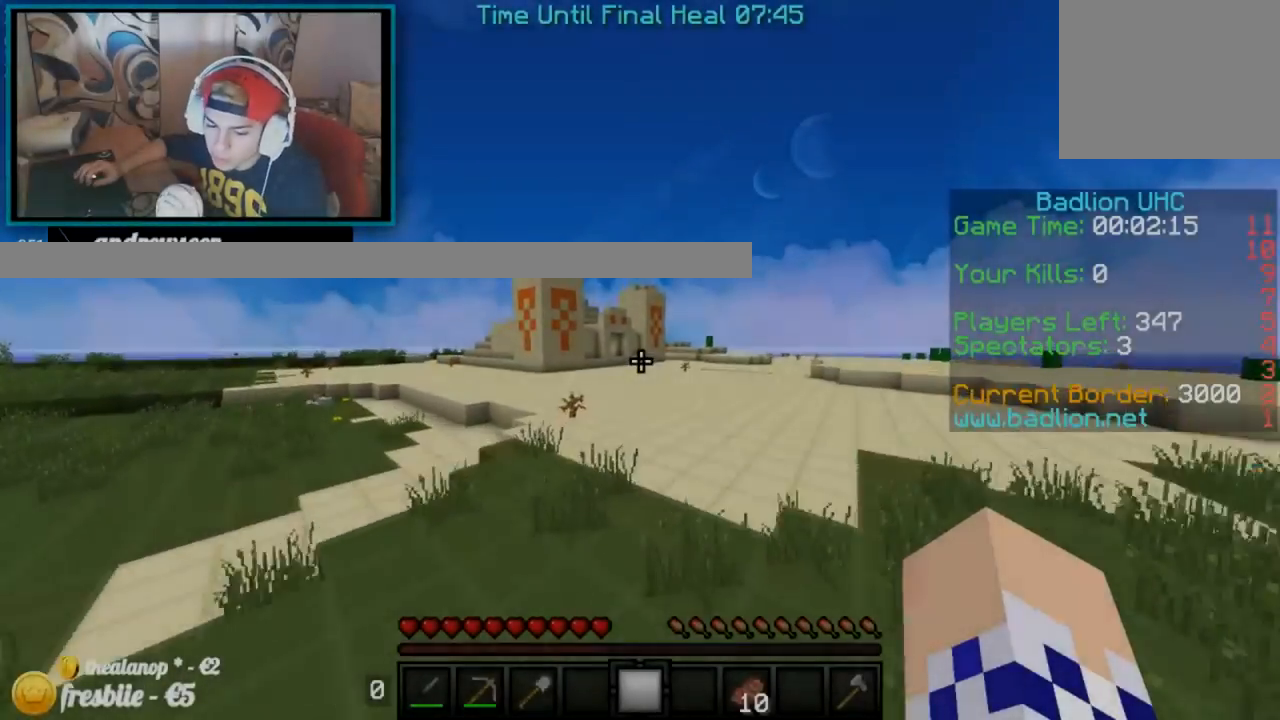
{"keys": ["up"], "events": []}
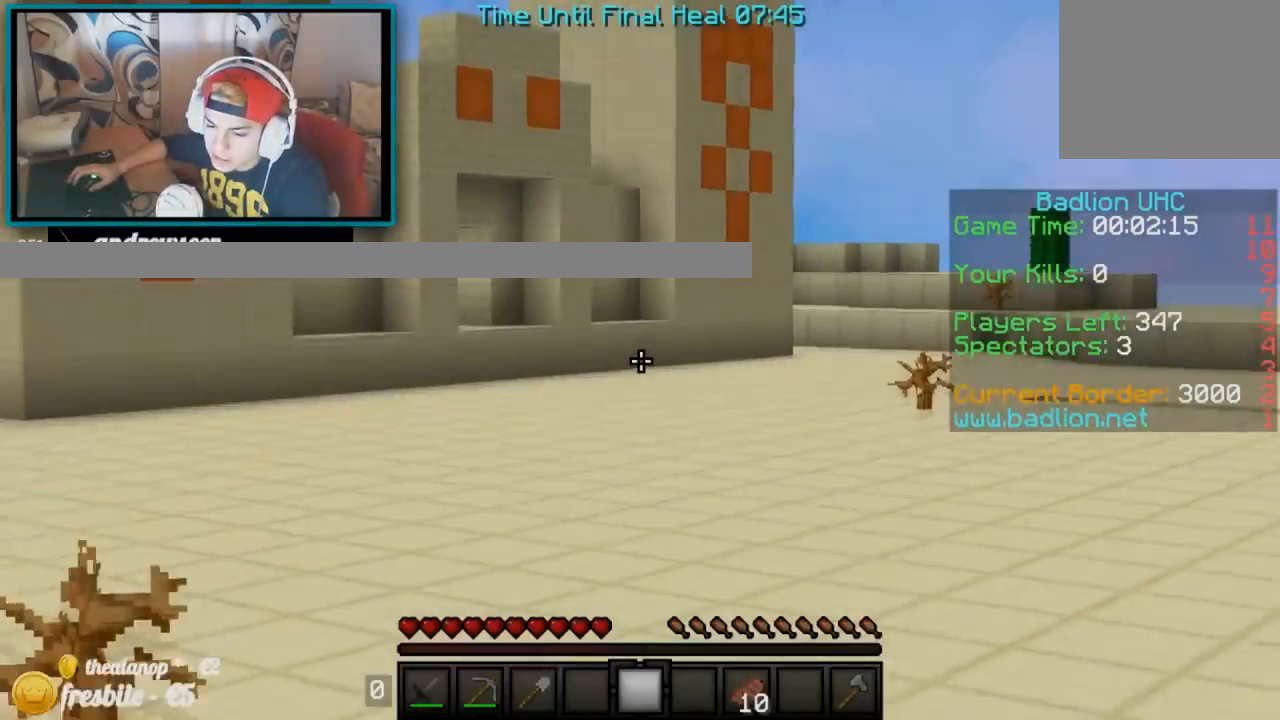
{"keys": ["up"], "events": []}
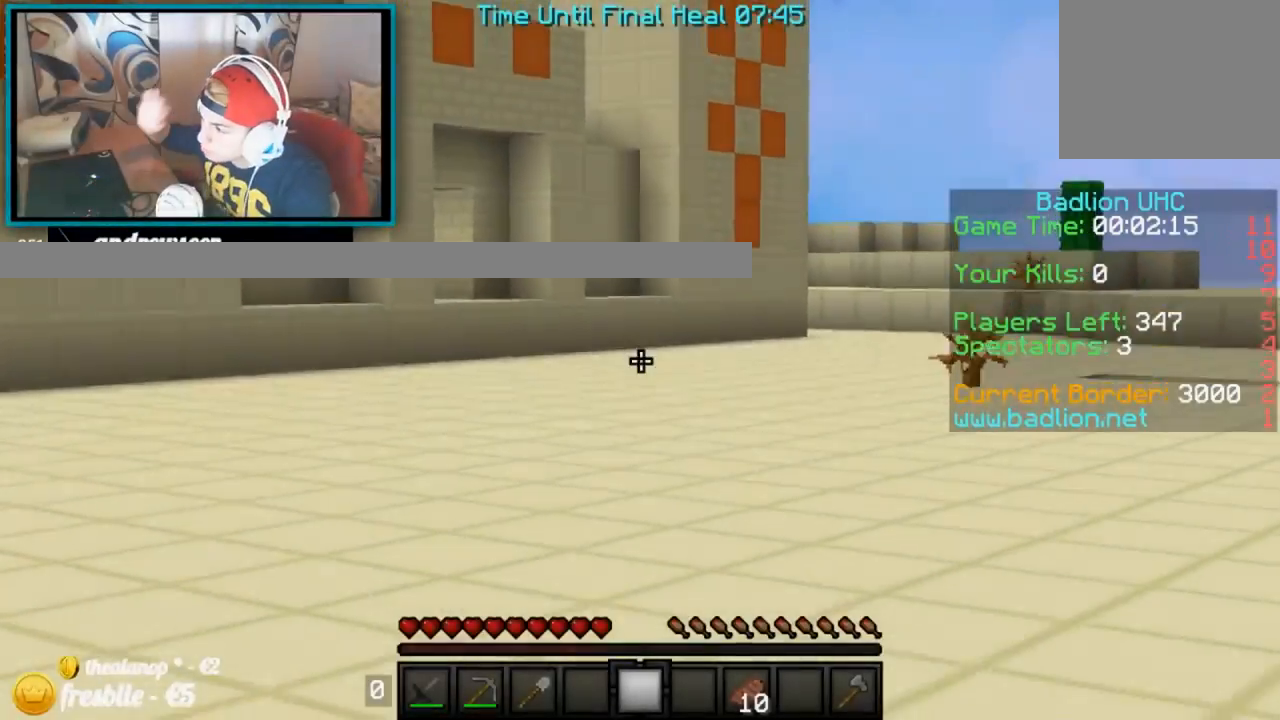
{"keys": ["up"], "events": []}
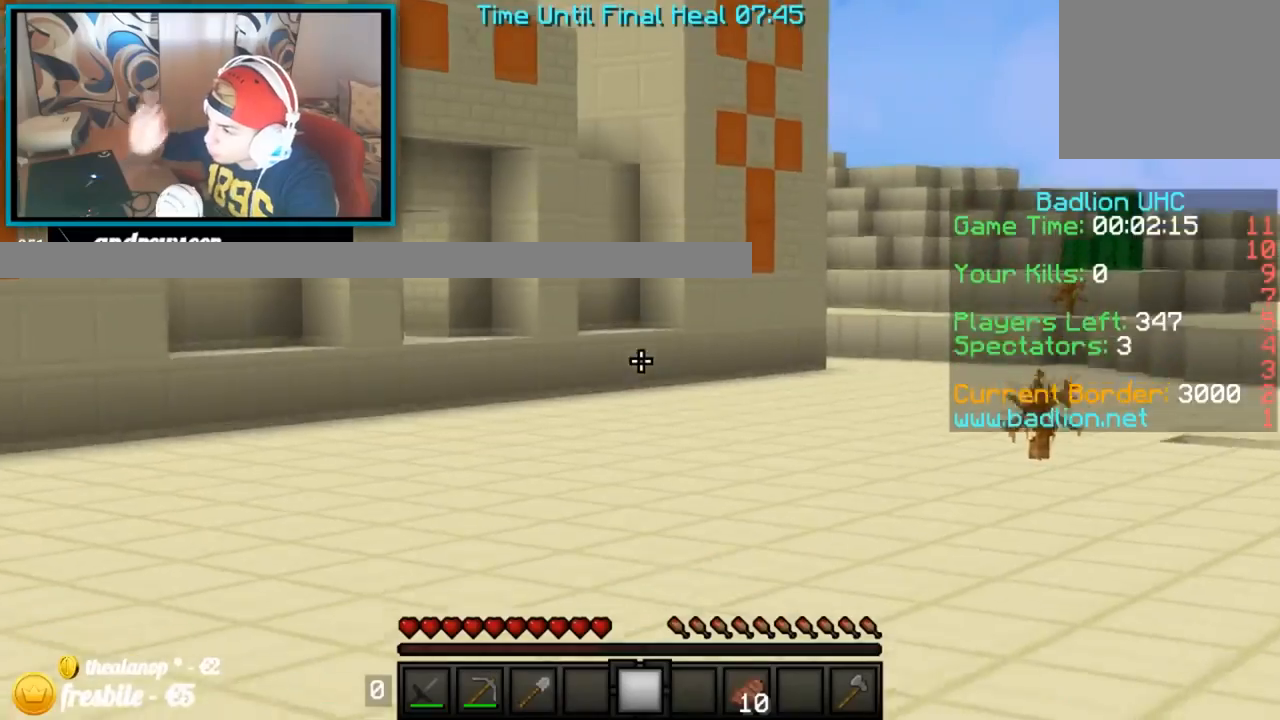
{"keys": ["up"], "events": []}
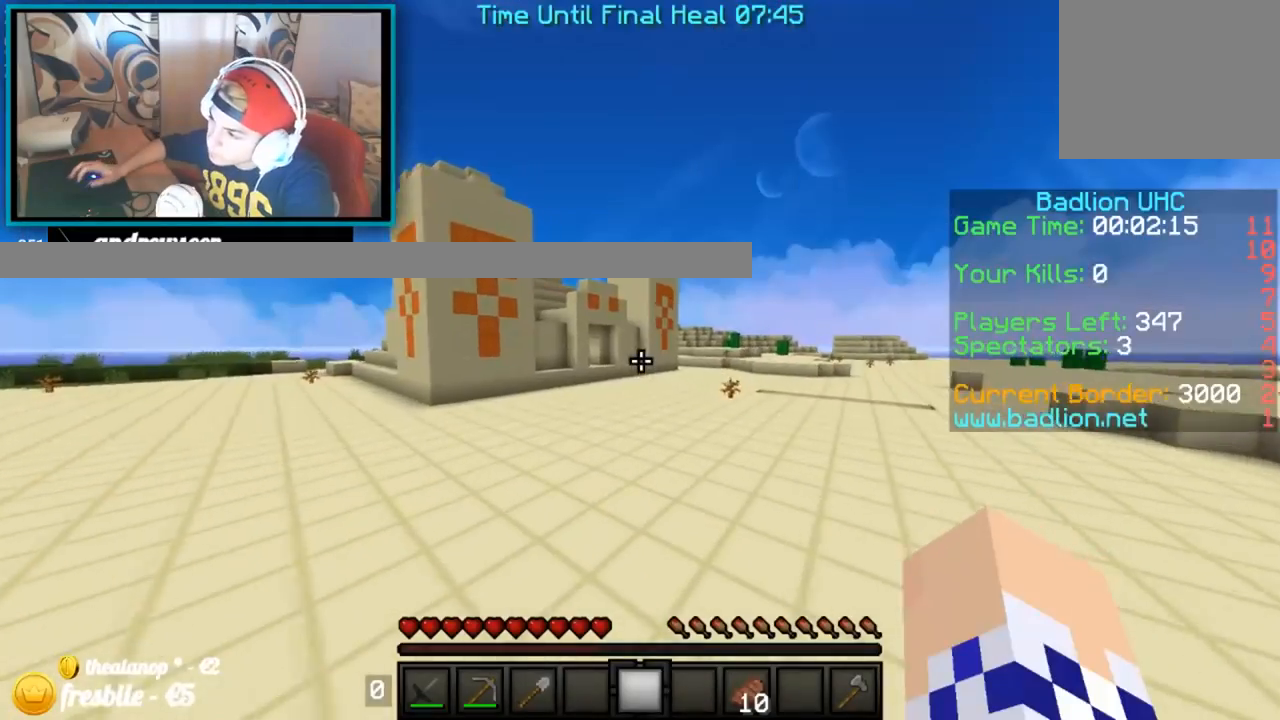
{"keys": ["up"], "events": []}
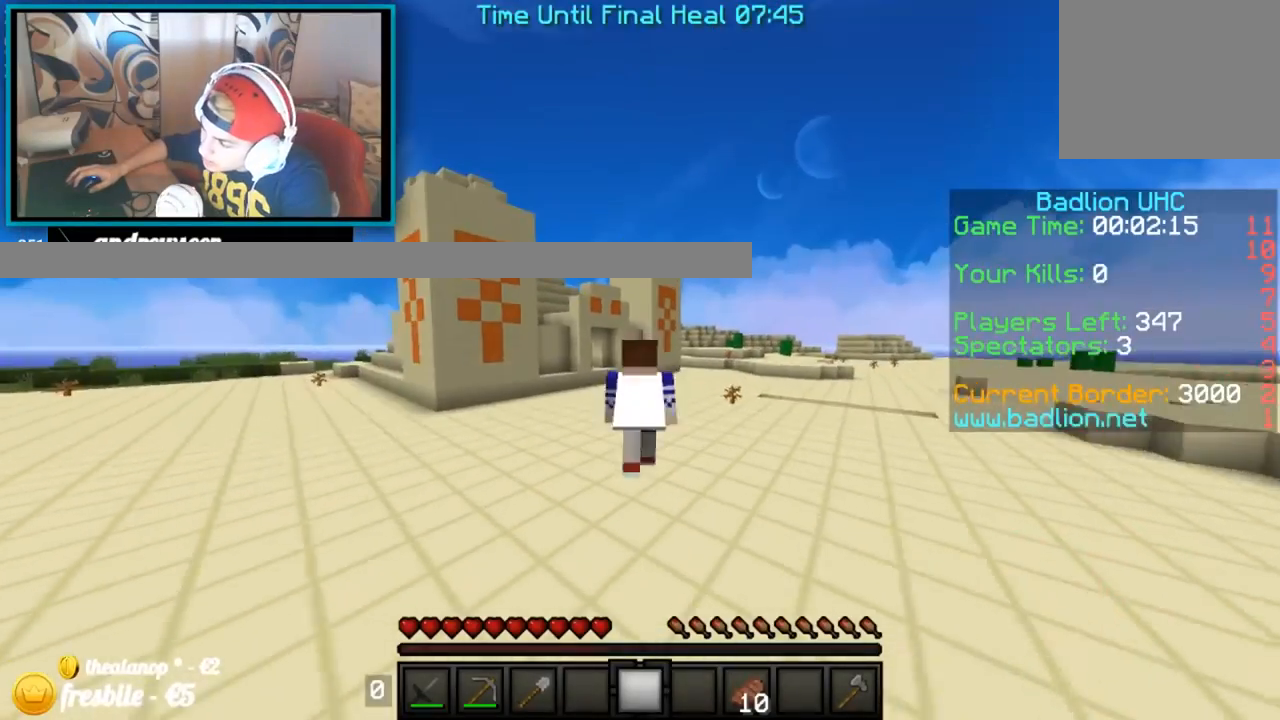
{"keys": ["up"], "events": []}
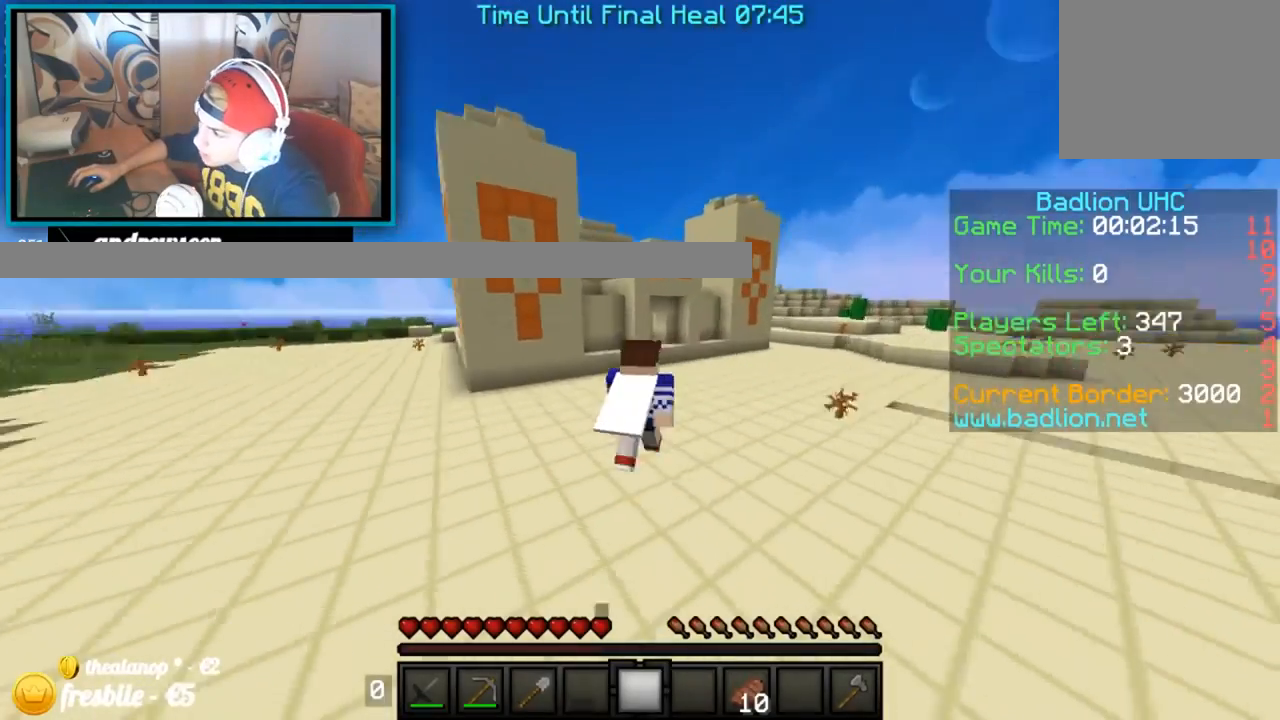
{"keys": ["right", "up"], "events": [[17, "right", "down"]]}
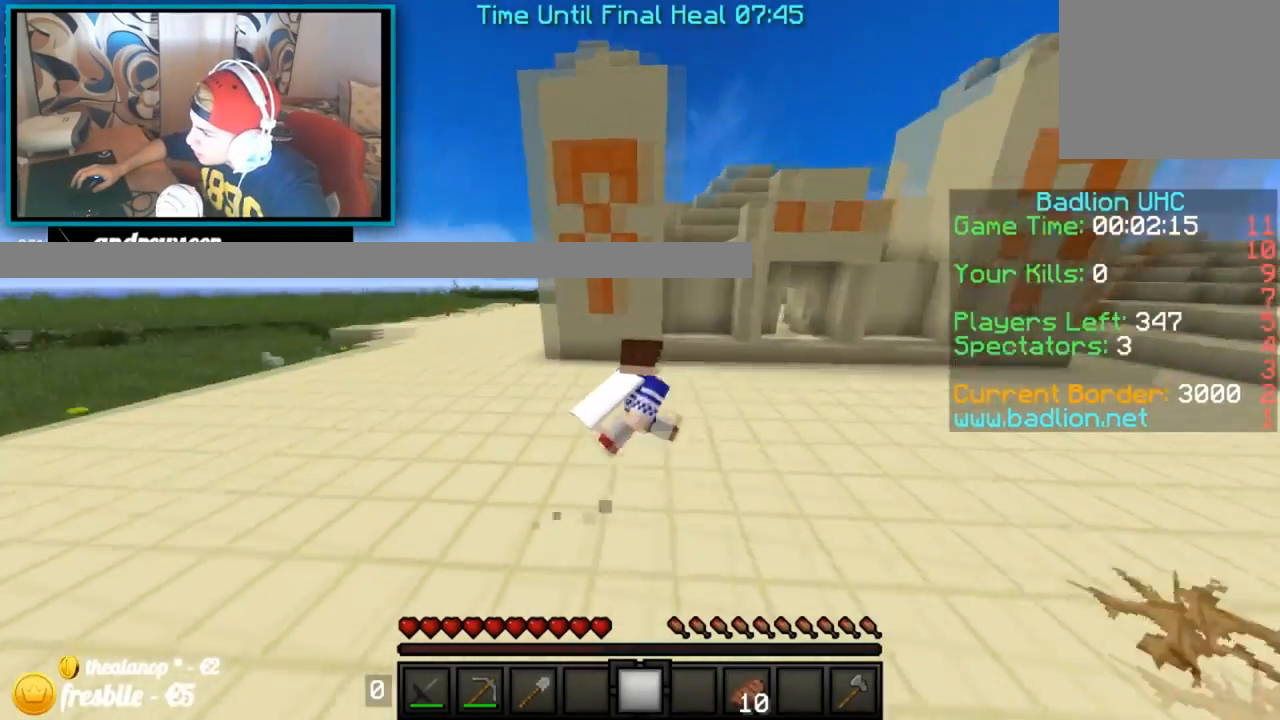
{"keys": ["right", "up"], "events": []}
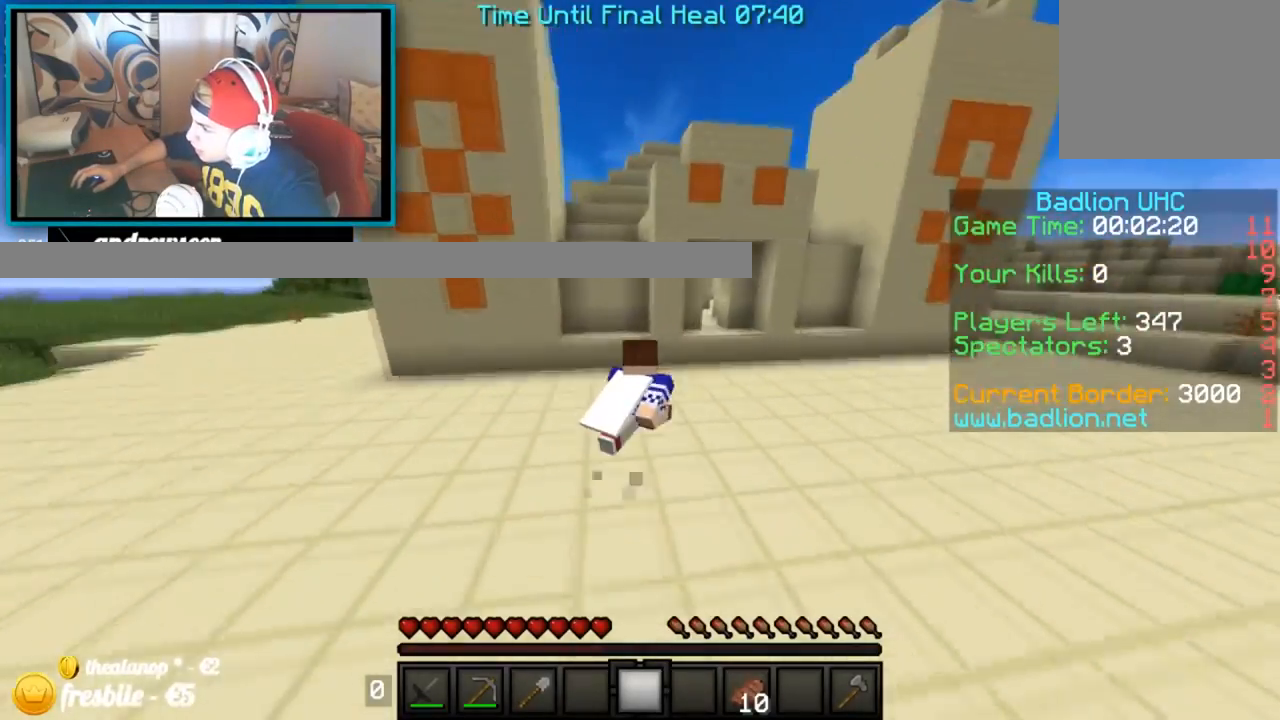
{"keys": ["right", "up"], "events": []}
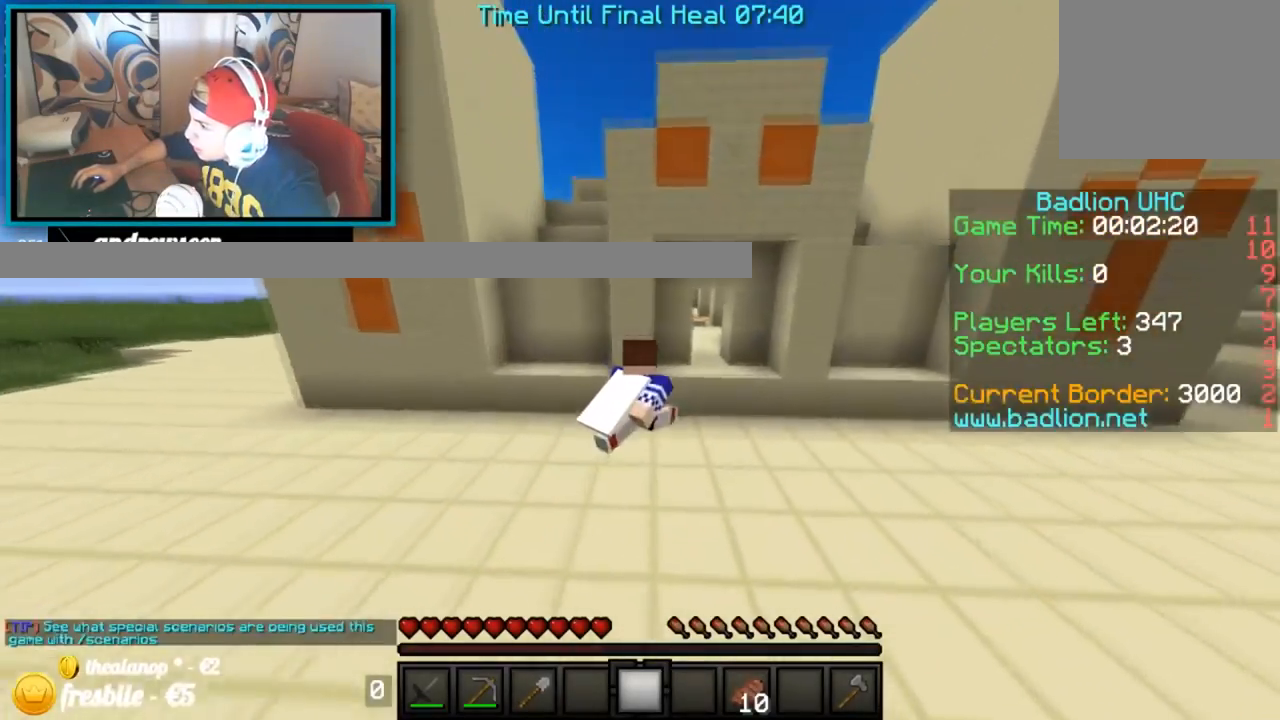
{"keys": ["up"], "events": [[284, "right", "up"]]}
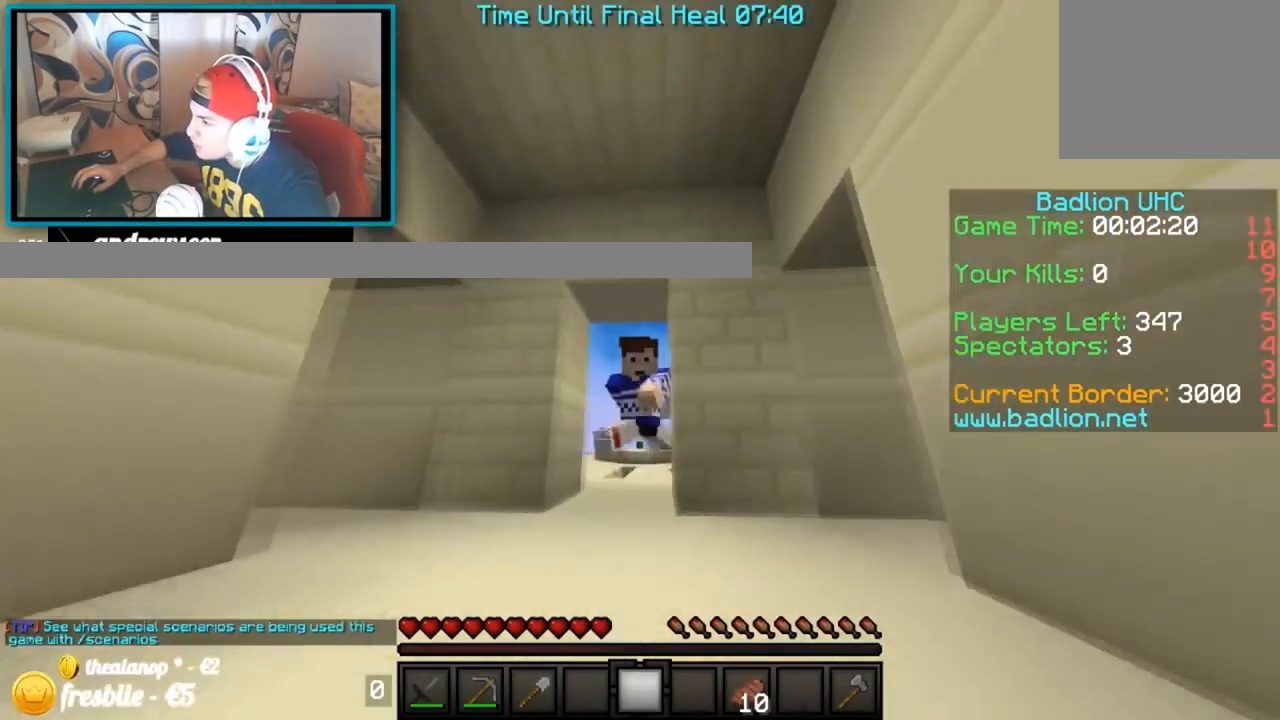
{"keys": ["up"], "events": [[50, "left", "down"], [100, "left", "up"]]}
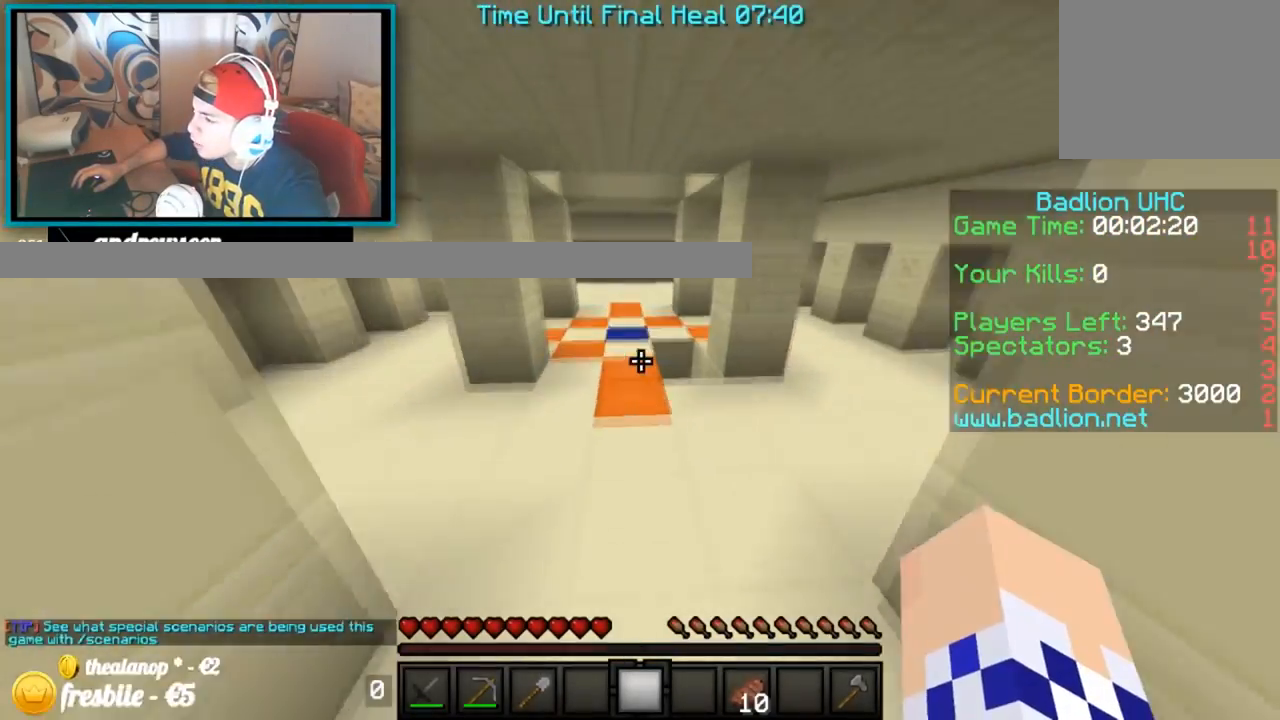
{"keys": ["up"], "events": []}
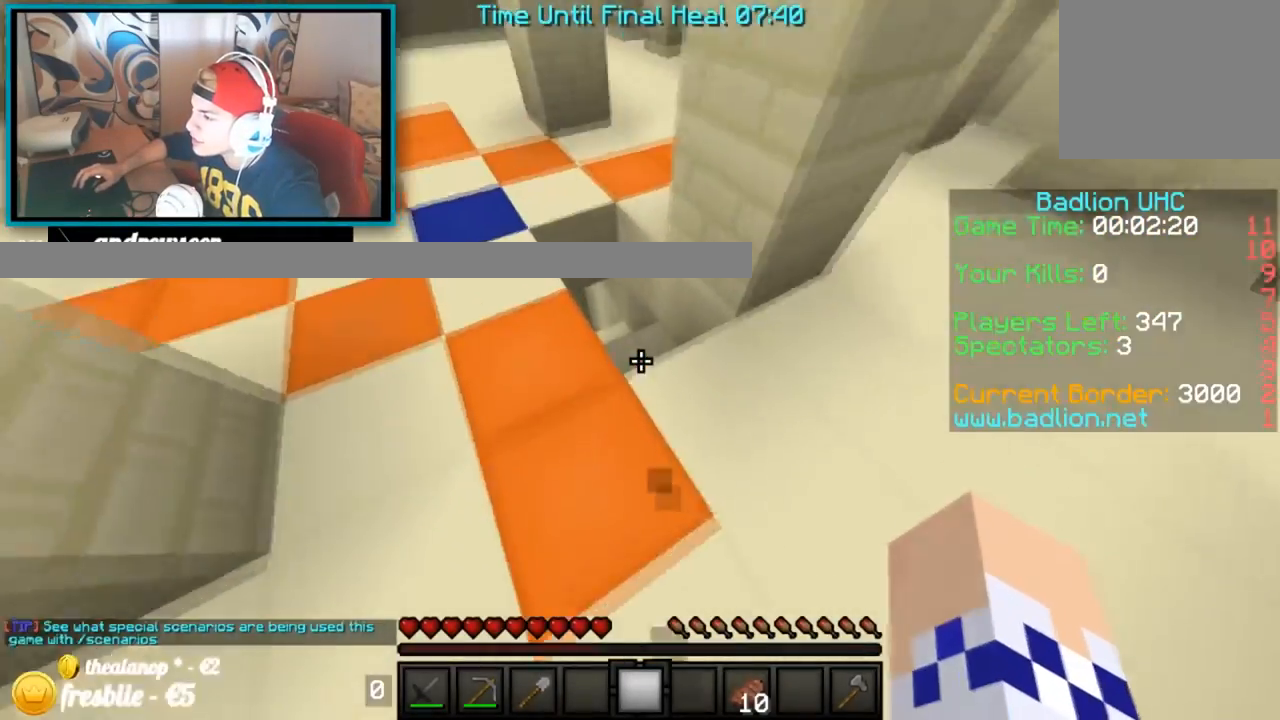
{"keys": ["up"], "events": [[184, "right", "down"], [350, "right", "up"]]}
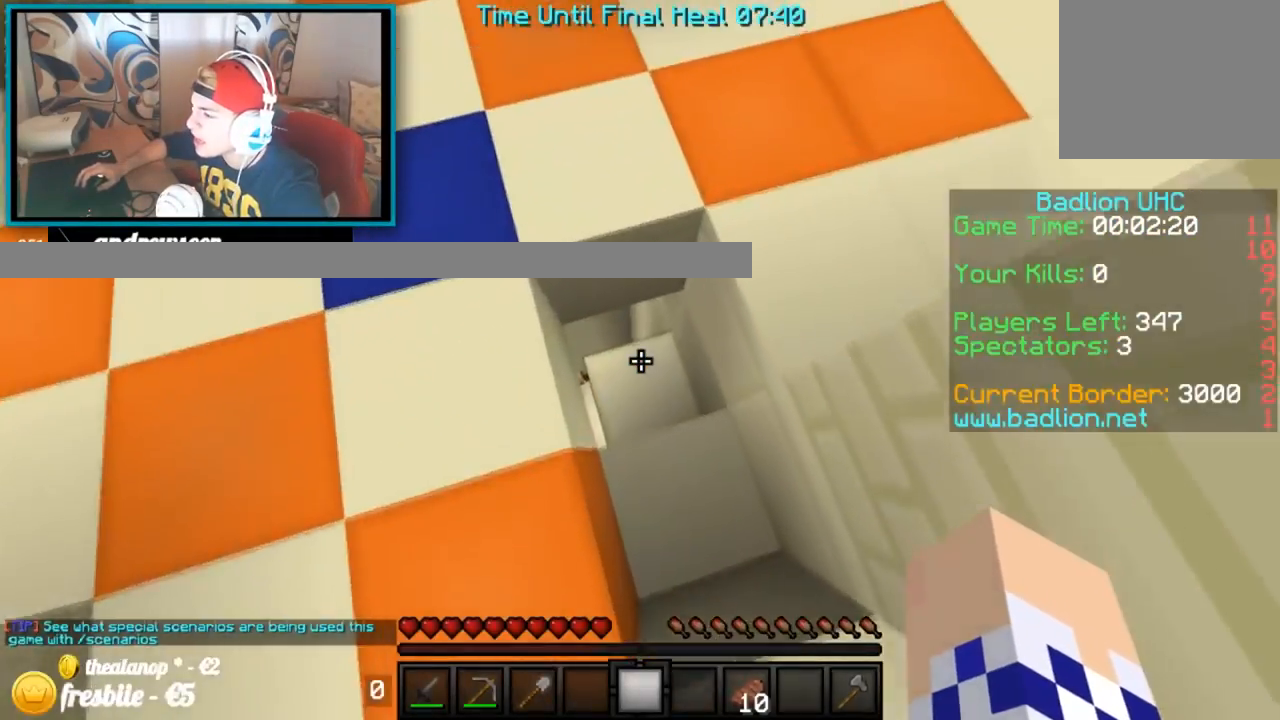
{"keys": ["right", "up"], "events": [[84, "right", "down"], [134, "up", "up"], [284, "up", "down"]]}
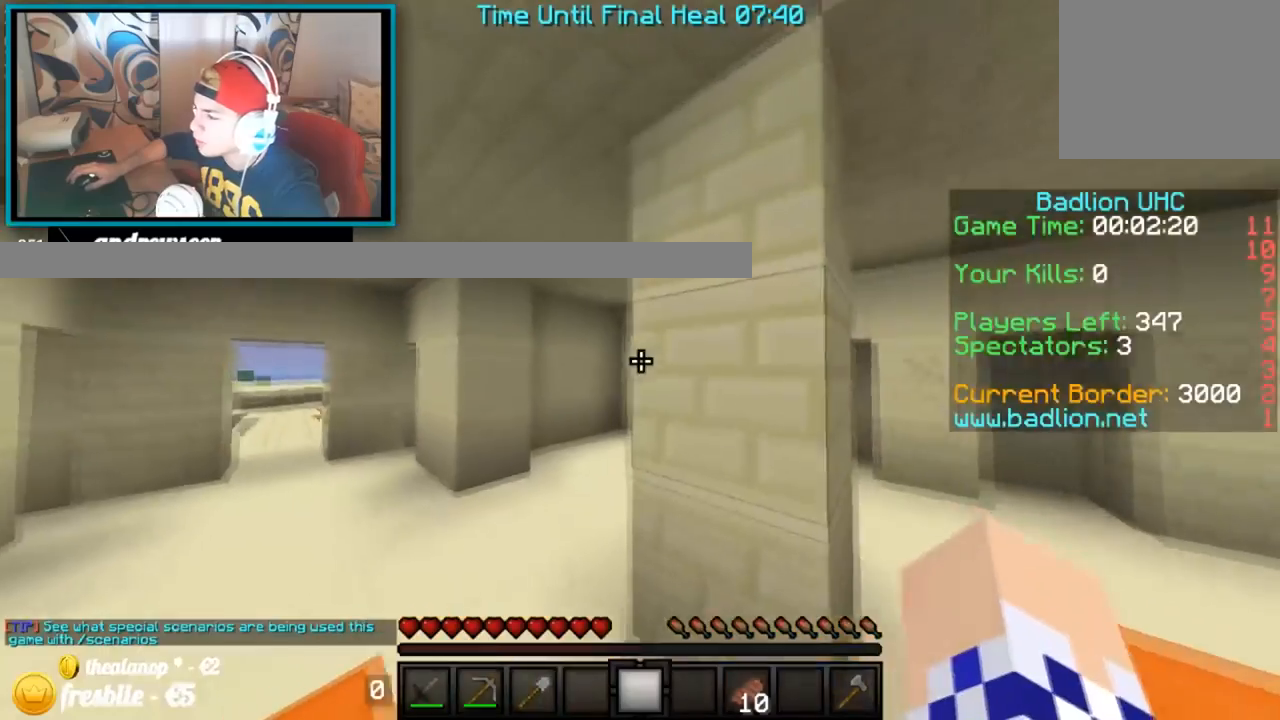
{"keys": ["up"], "events": [[33, "right", "up"], [184, "left", "down"], [484, "left", "up"]]}
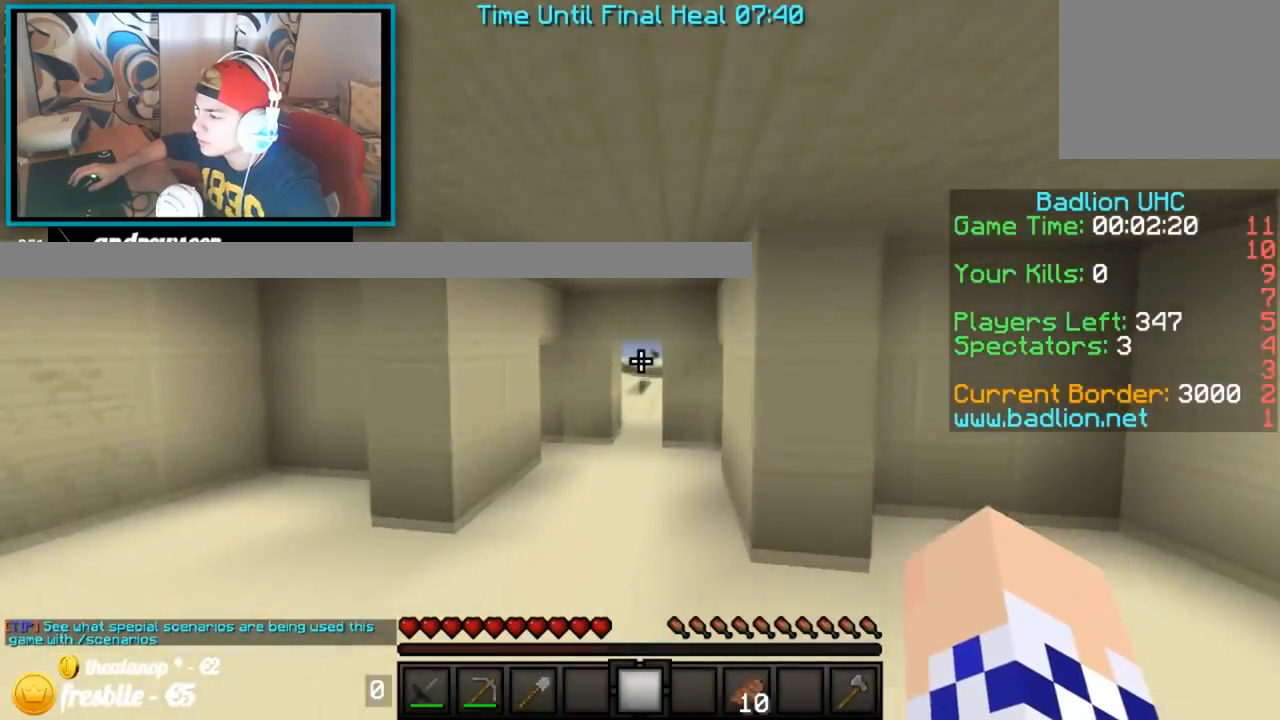
{"keys": ["up"], "events": []}
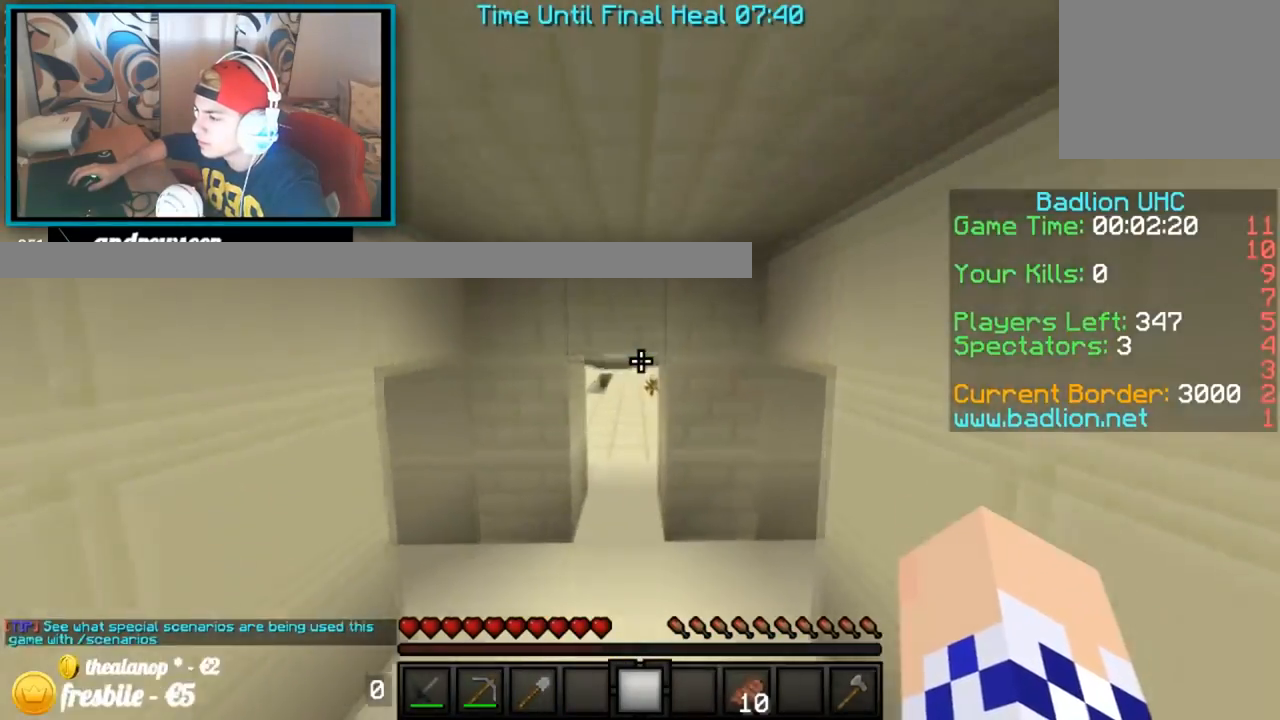
{"keys": ["up"], "events": []}
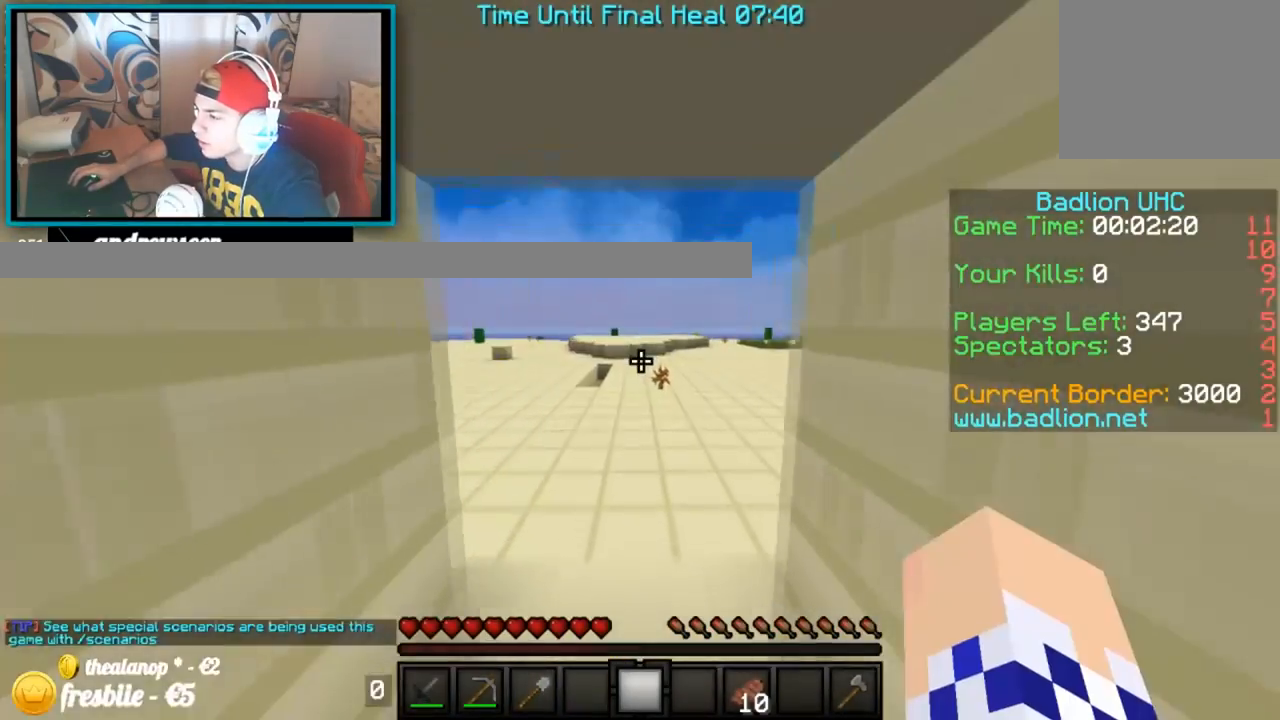
{"keys": ["up"], "events": []}
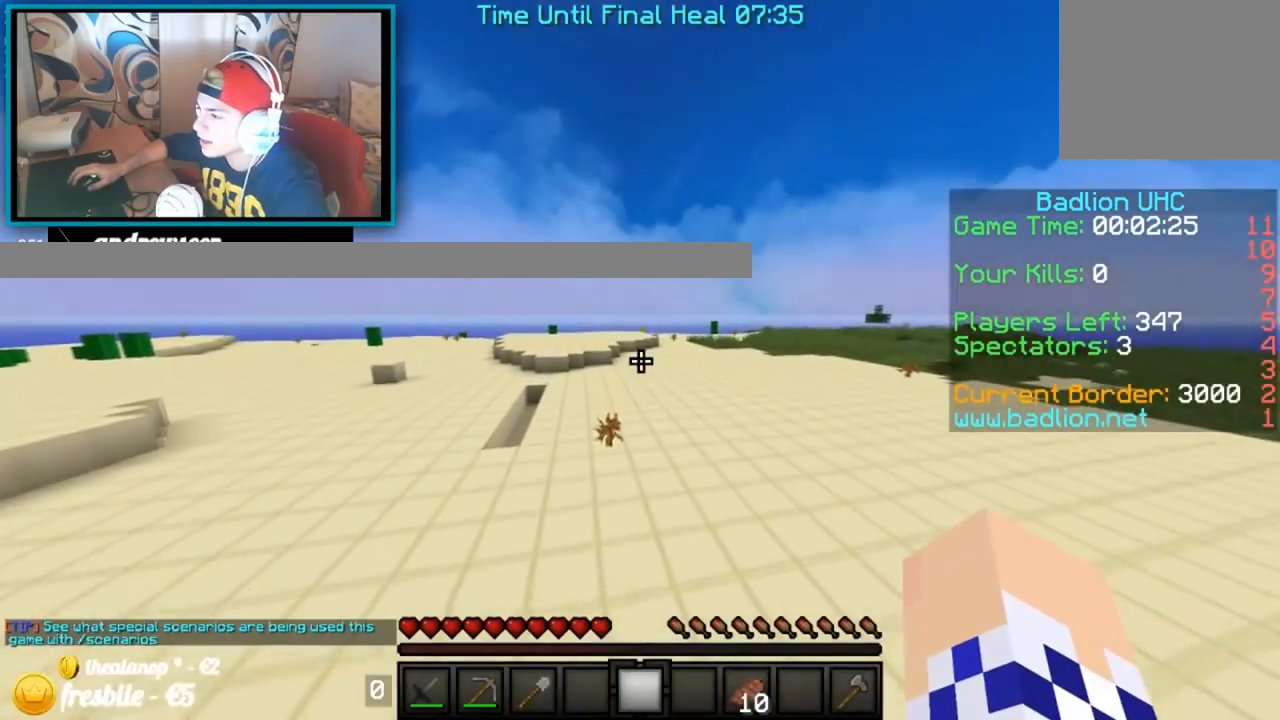
{"keys": ["up"], "events": []}
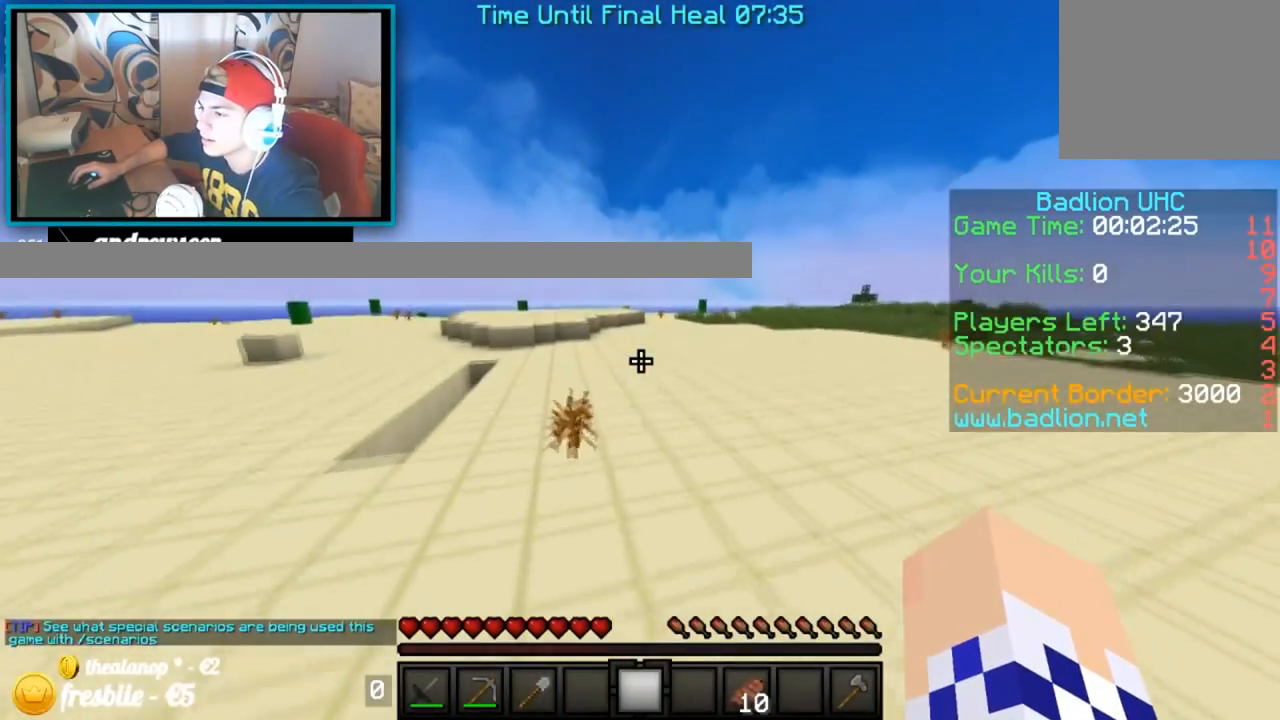
{"keys": ["up"], "events": []}
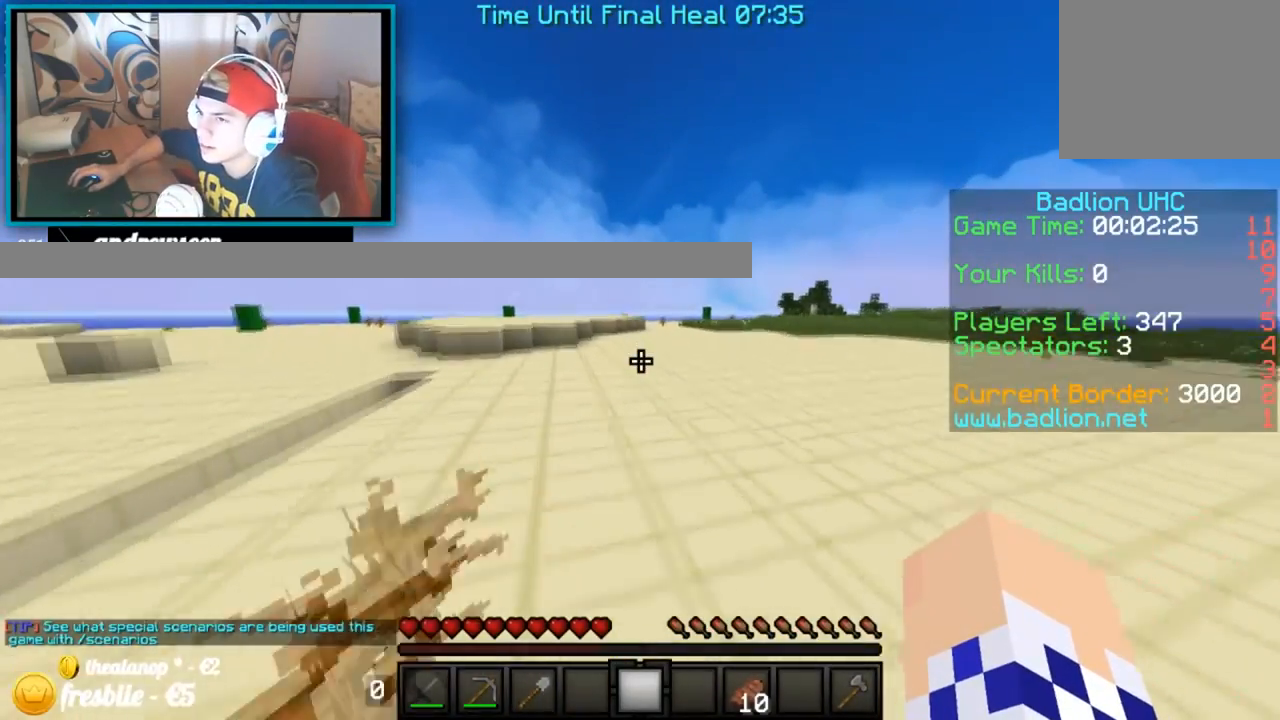
{"keys": ["up"], "events": []}